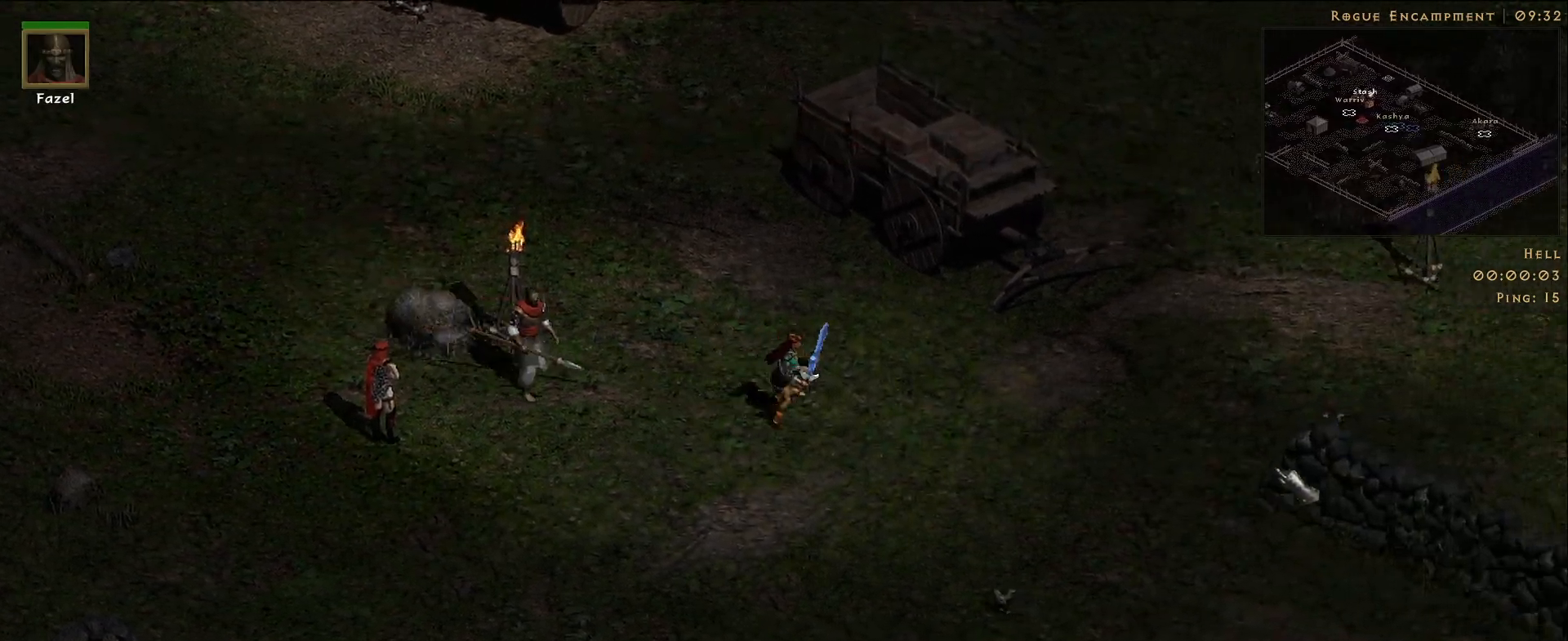
Gameplay with keyboard and mouse; each line is a JSON object with the keys and mouse buttons held at the frame after it. "events" lists presses ("down") and releases ("up") of "1", "2", "3", "4", "5", "a", "alt", "b", "c", "ctrl", "d", "e", "f", "g", "q", "r", "s", "shift", "space", "t", "tab", "v", "w", "x", "z", "mouse_left", "mouse_wheel", "mouse_right", "mouse_mb4" and "mouse_mb5" between this image and that frame as [ms after this image, input, new state], when the widget could be followed in between. "mouse_left", "mouse_wheel", "mouse_right", "mouse_mb4", "mouse_mb5" = the "left", "wheel", "right", "mb4", "mb5" buttons of the "mouse" list. No other keys are recorded. "wheel" means that the mouse wheel is clicked or scrolled. Not read: mouse_move.
{"keys": [], "mouse": [], "events": [[50, "mouse_left", "up"], [167, "mouse_left", "down"], [283, "mouse_left", "up"], [383, "mouse_left", "down"], [500, "mouse_left", "up"]]}
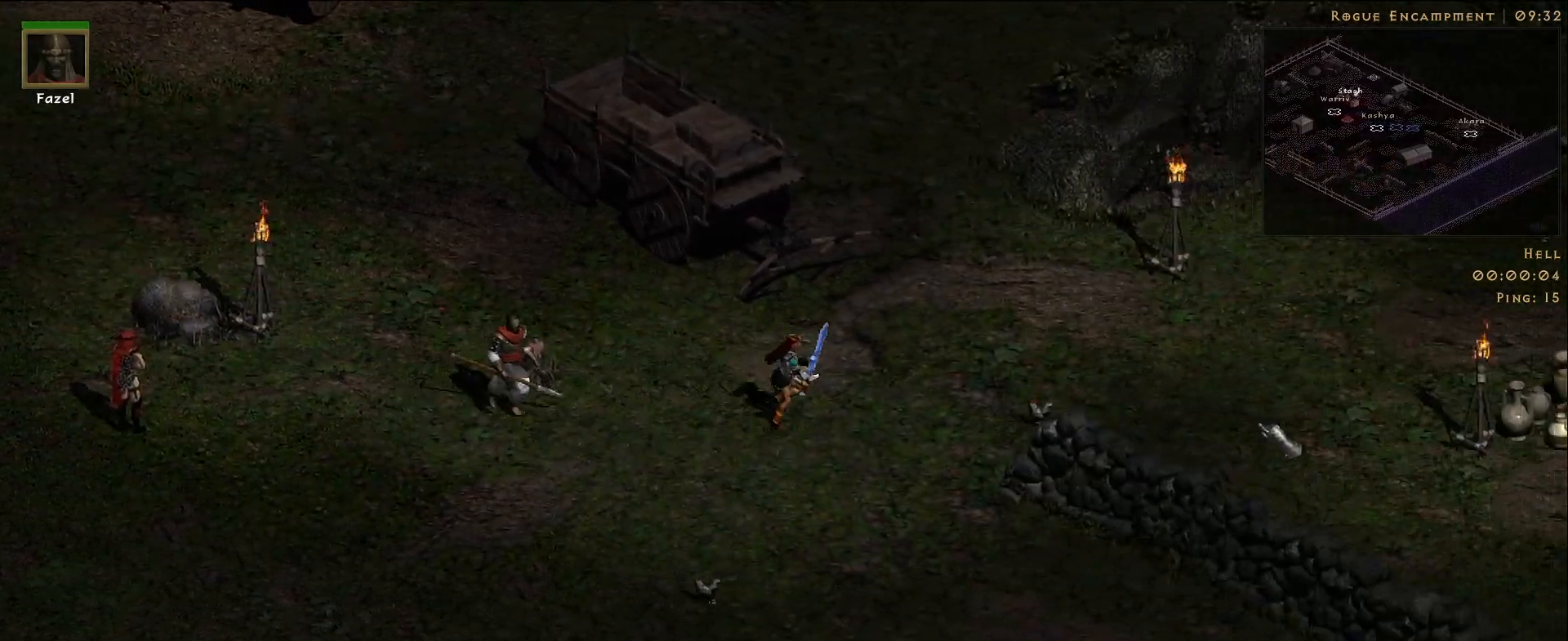
{"keys": [], "mouse": [], "events": [[100, "mouse_left", "down"], [200, "mouse_left", "up"], [333, "mouse_left", "down"], [417, "mouse_left", "up"]]}
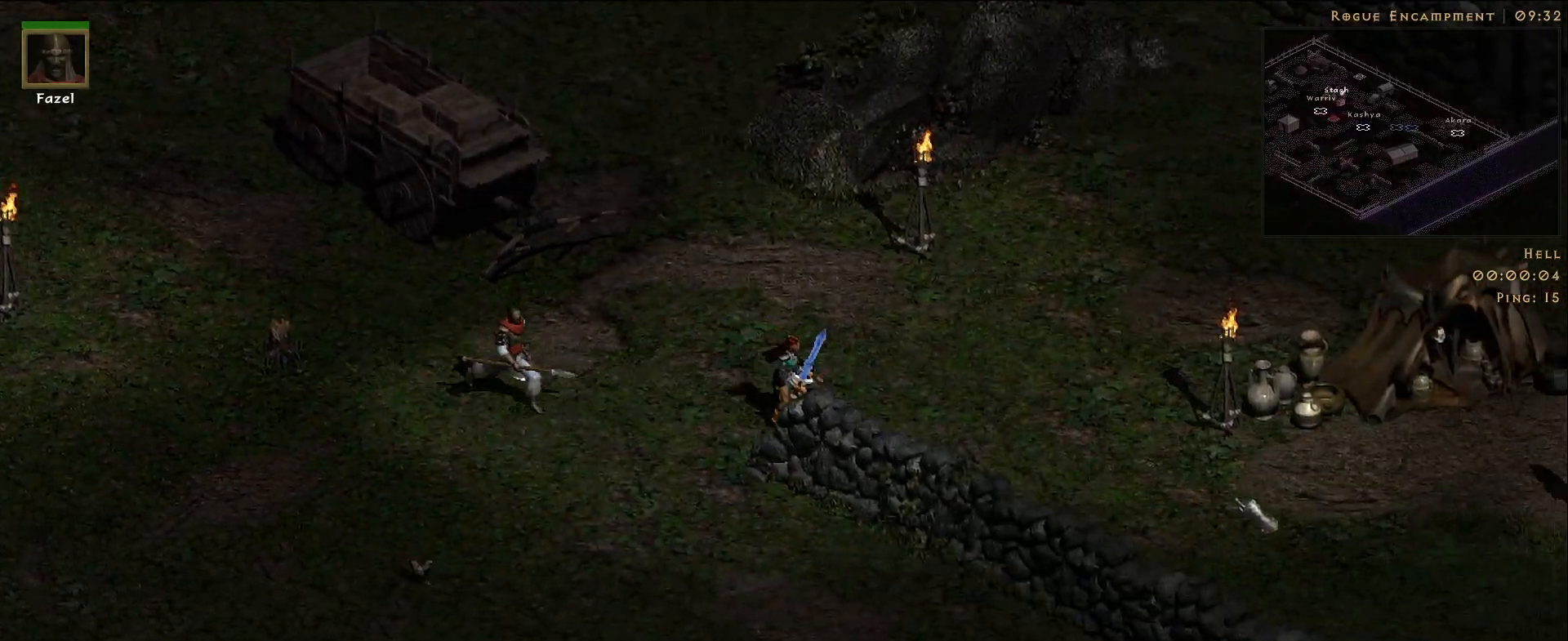
{"keys": [], "mouse": [], "events": [[33, "mouse_left", "down"], [133, "mouse_left", "up"], [233, "mouse_left", "down"], [350, "mouse_left", "up"]]}
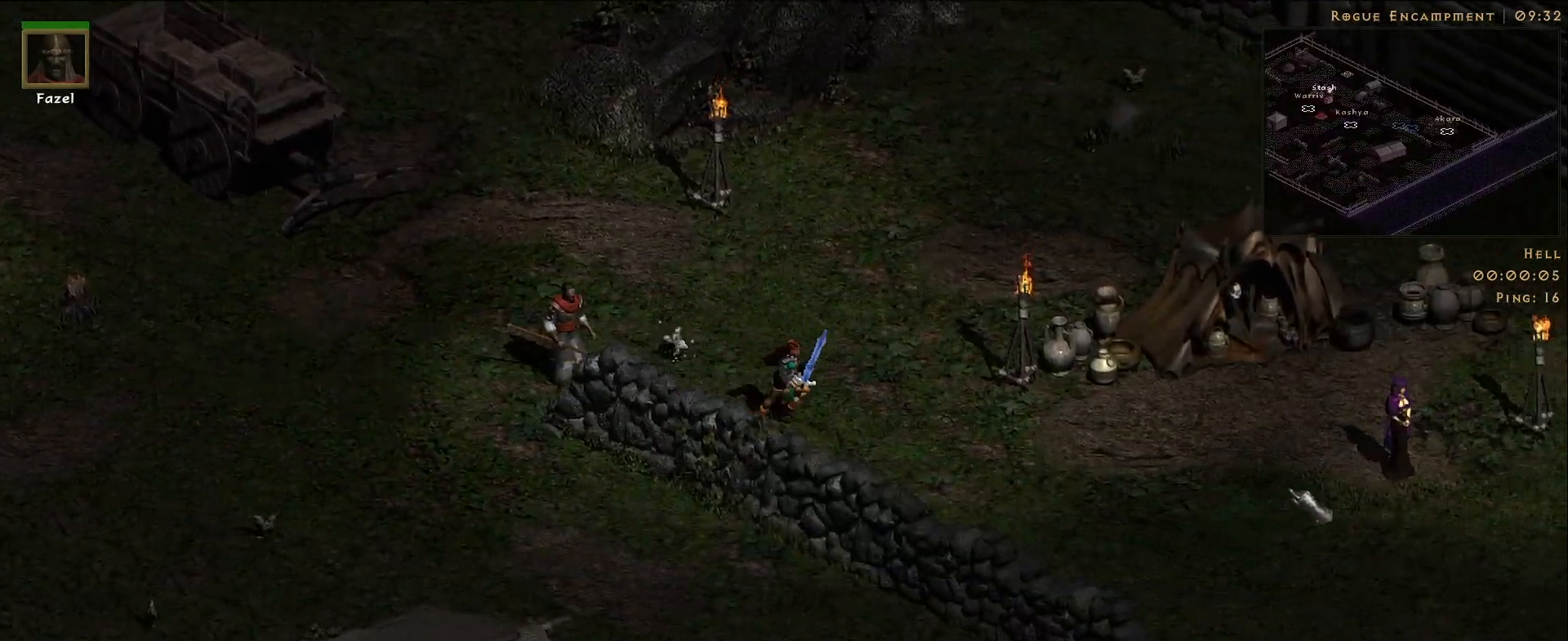
{"keys": [], "mouse": [], "events": [[133, "mouse_left", "down"], [233, "mouse_left", "up"]]}
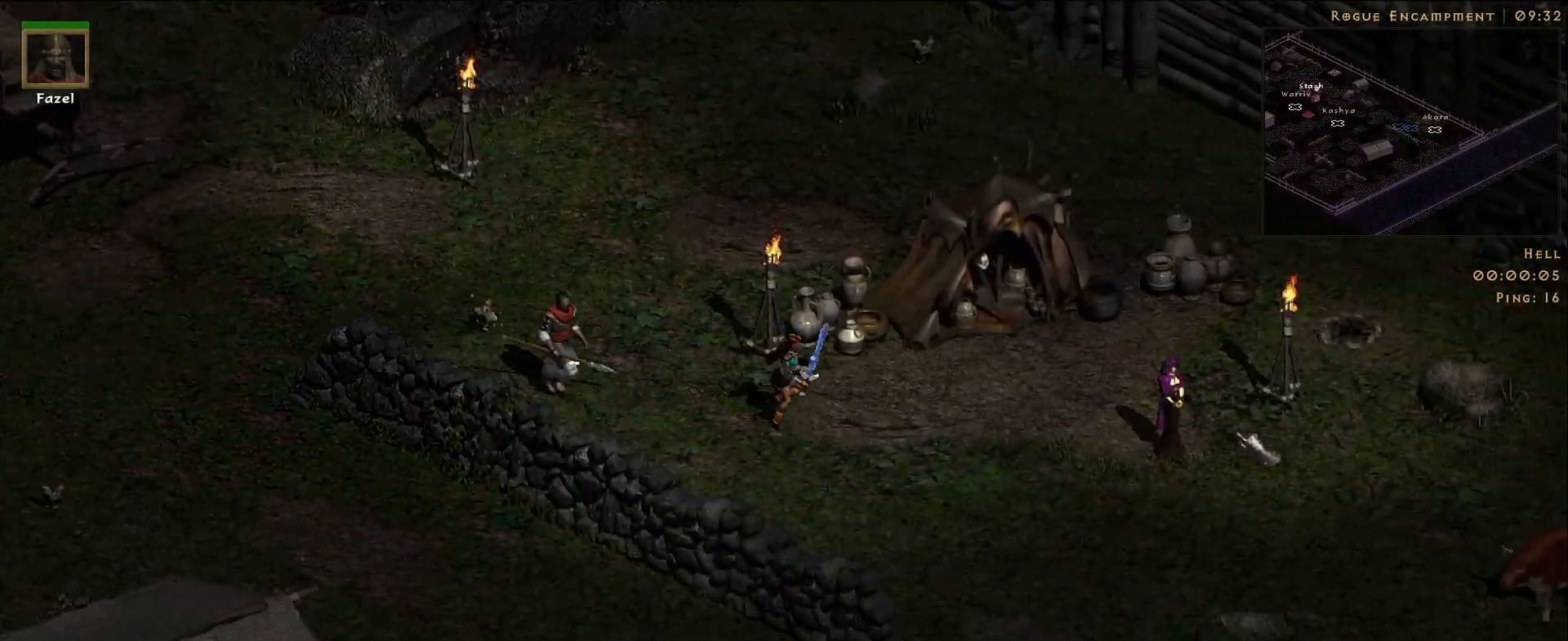
{"keys": [], "mouse": [], "events": []}
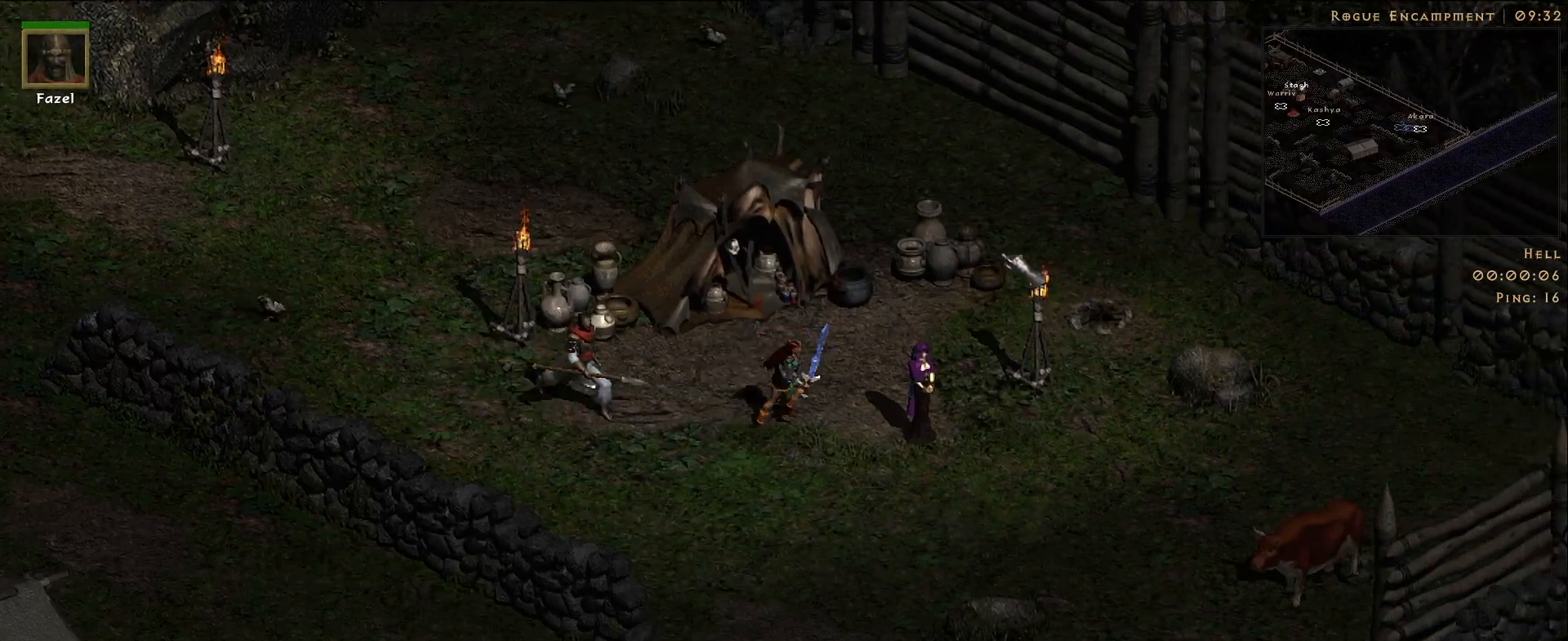
{"keys": [], "mouse": ["left"], "events": [[500, "mouse_left", "down"]]}
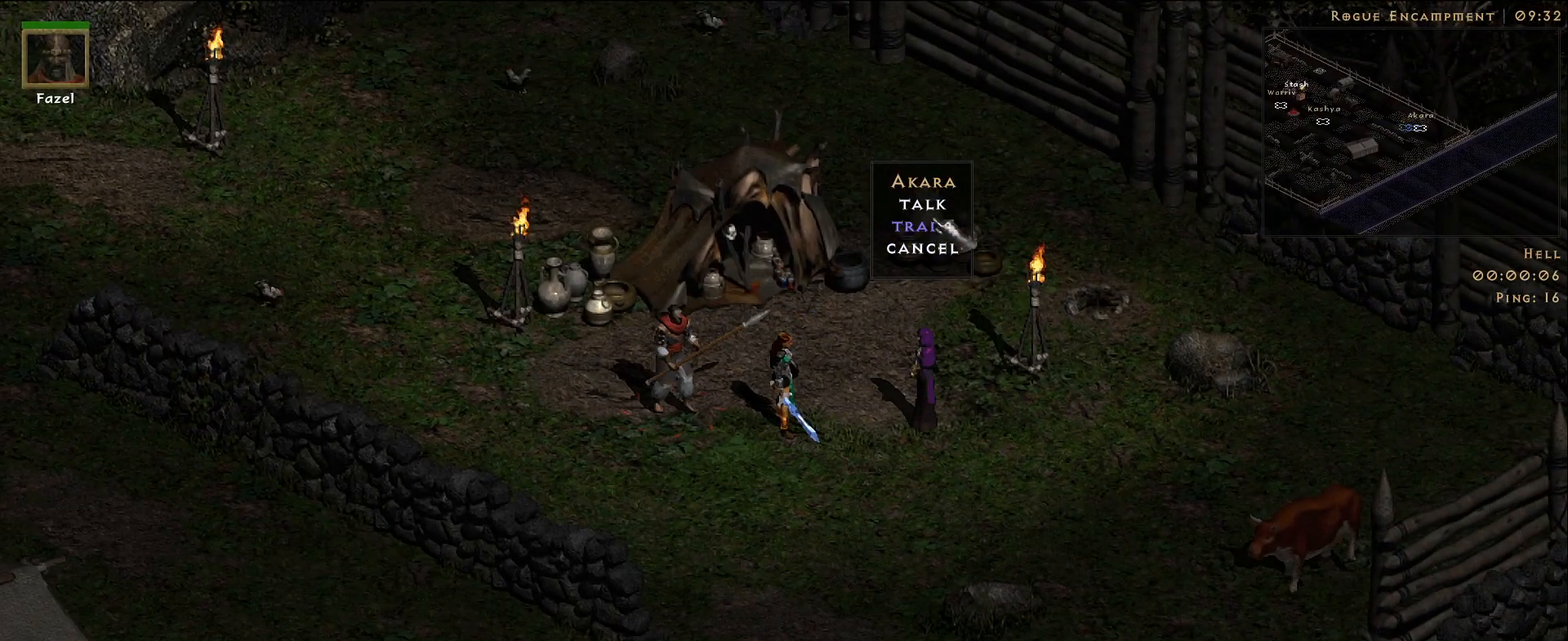
{"keys": ["shift"], "mouse": [], "events": [[83, "mouse_left", "up"], [267, "shift", "down"]]}
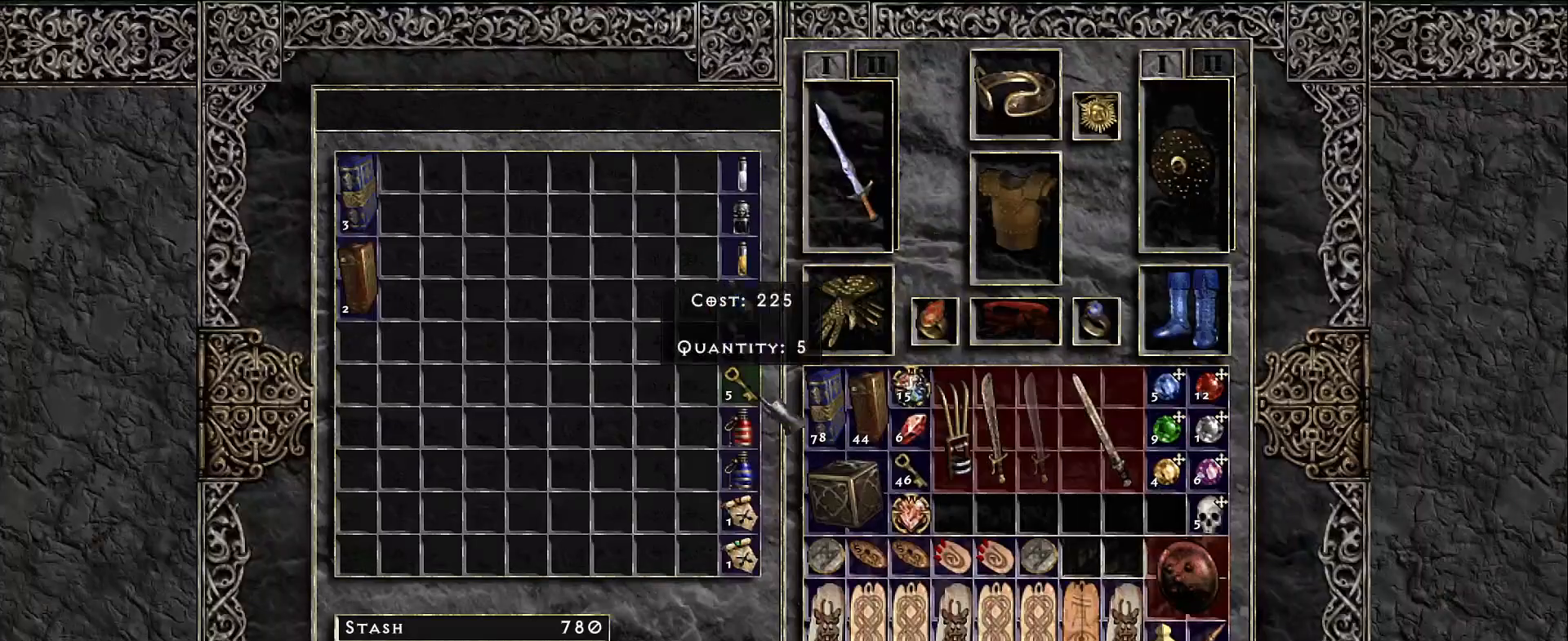
{"keys": ["shift"], "mouse": [], "events": [[367, "mouse_right", "down"], [450, "mouse_right", "up"]]}
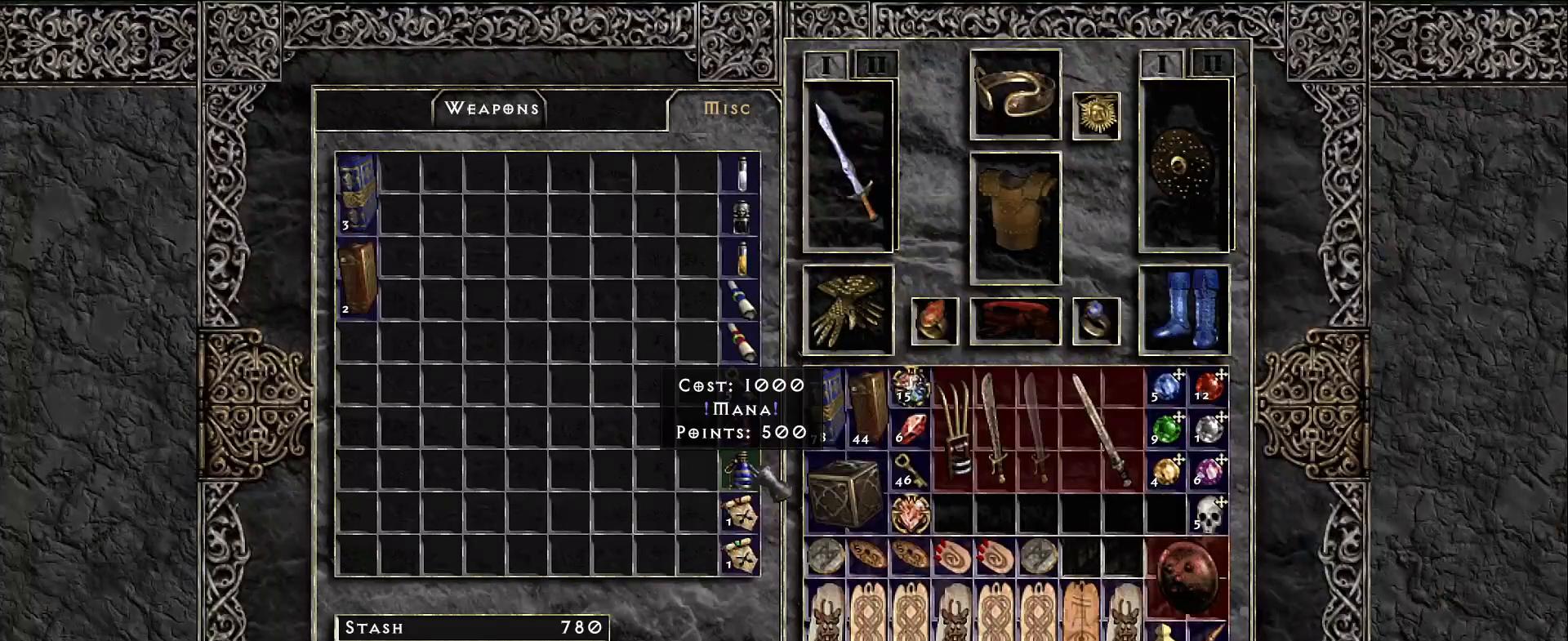
{"keys": ["shift"], "mouse": [], "events": [[367, "mouse_left", "down"], [450, "mouse_left", "up"]]}
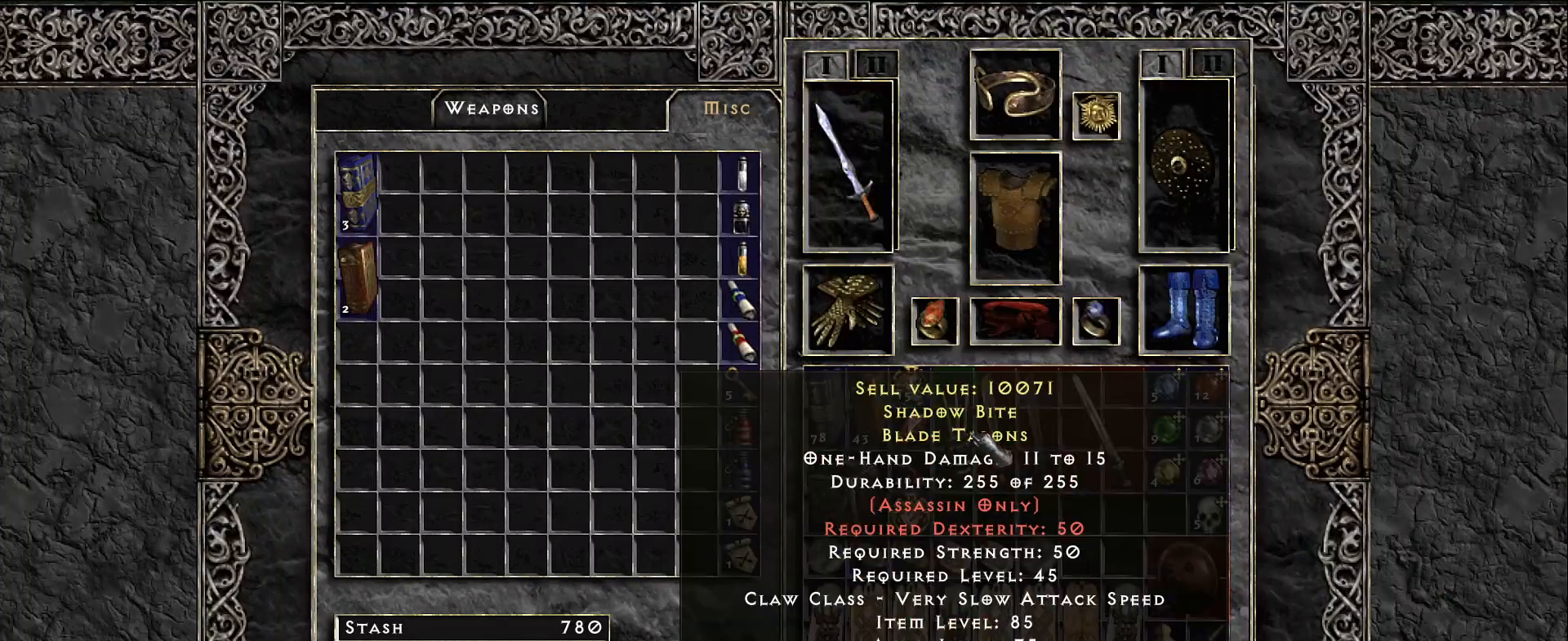
{"keys": ["shift"], "mouse": [], "events": [[267, "mouse_left", "down"], [350, "mouse_left", "up"]]}
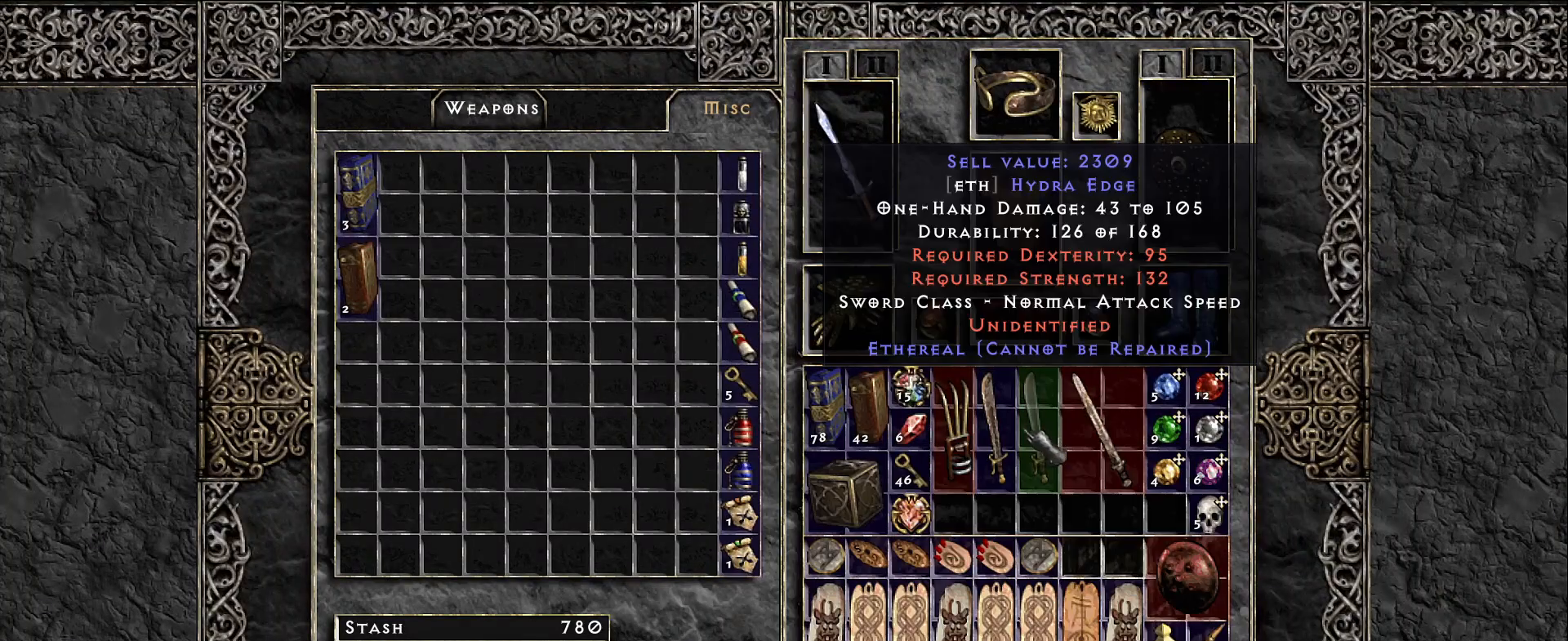
{"keys": ["shift"], "mouse": [], "events": [[67, "mouse_left", "down"], [167, "mouse_left", "up"], [383, "mouse_left", "down"], [483, "mouse_left", "up"]]}
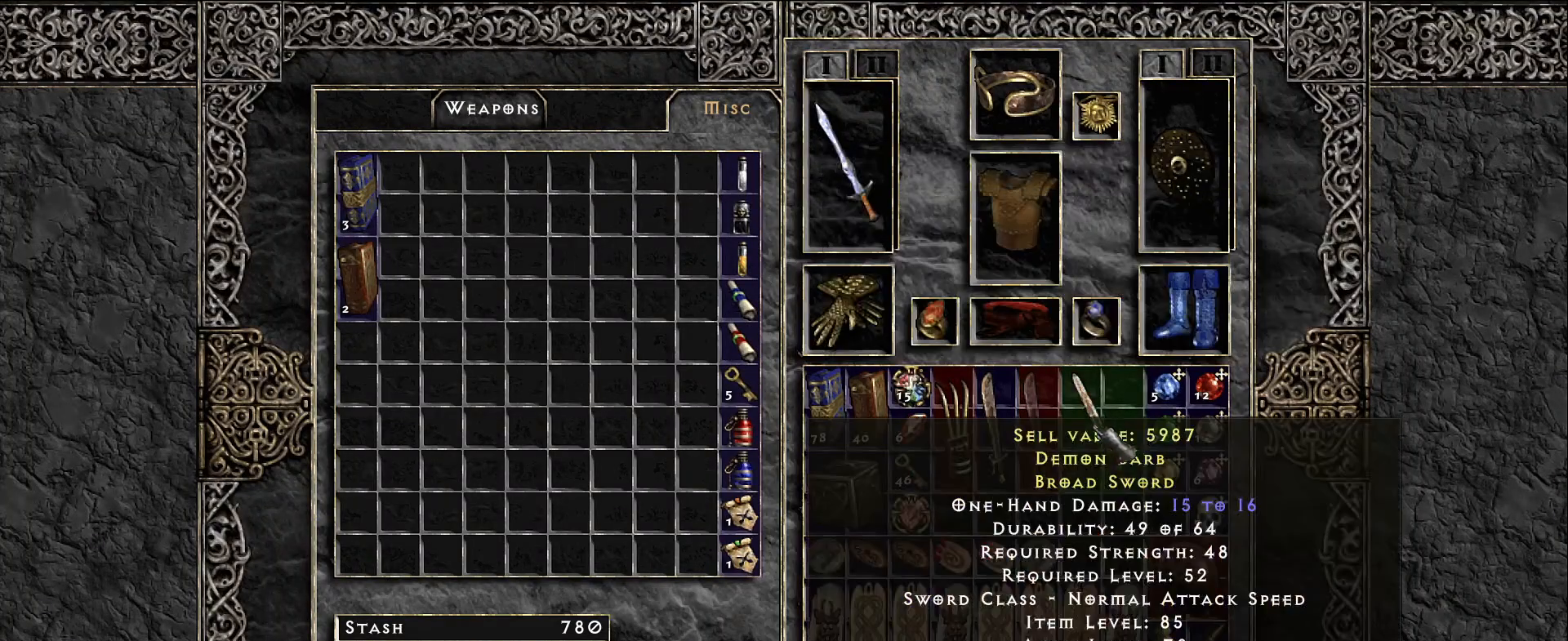
{"keys": ["shift"], "mouse": [], "events": [[400, "mouse_left", "down"], [483, "mouse_left", "up"]]}
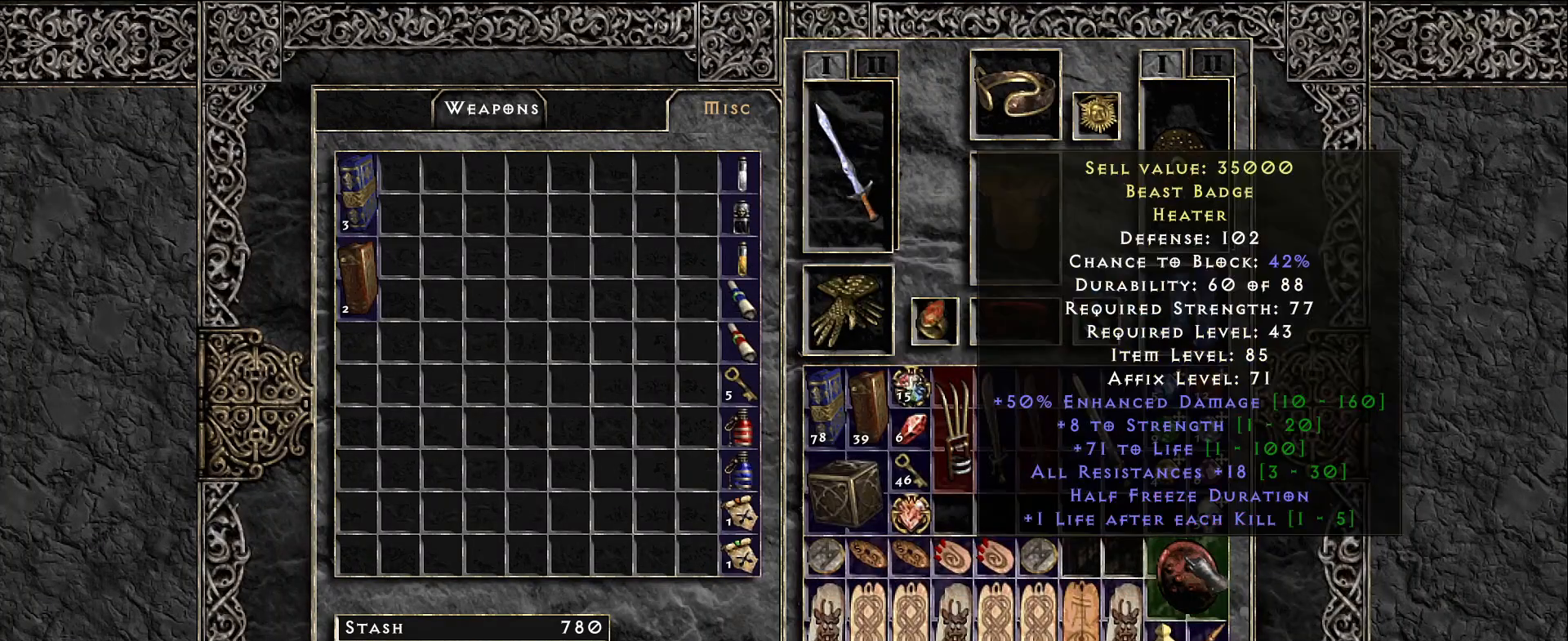
{"keys": [], "mouse": [], "events": [[133, "shift", "up"]]}
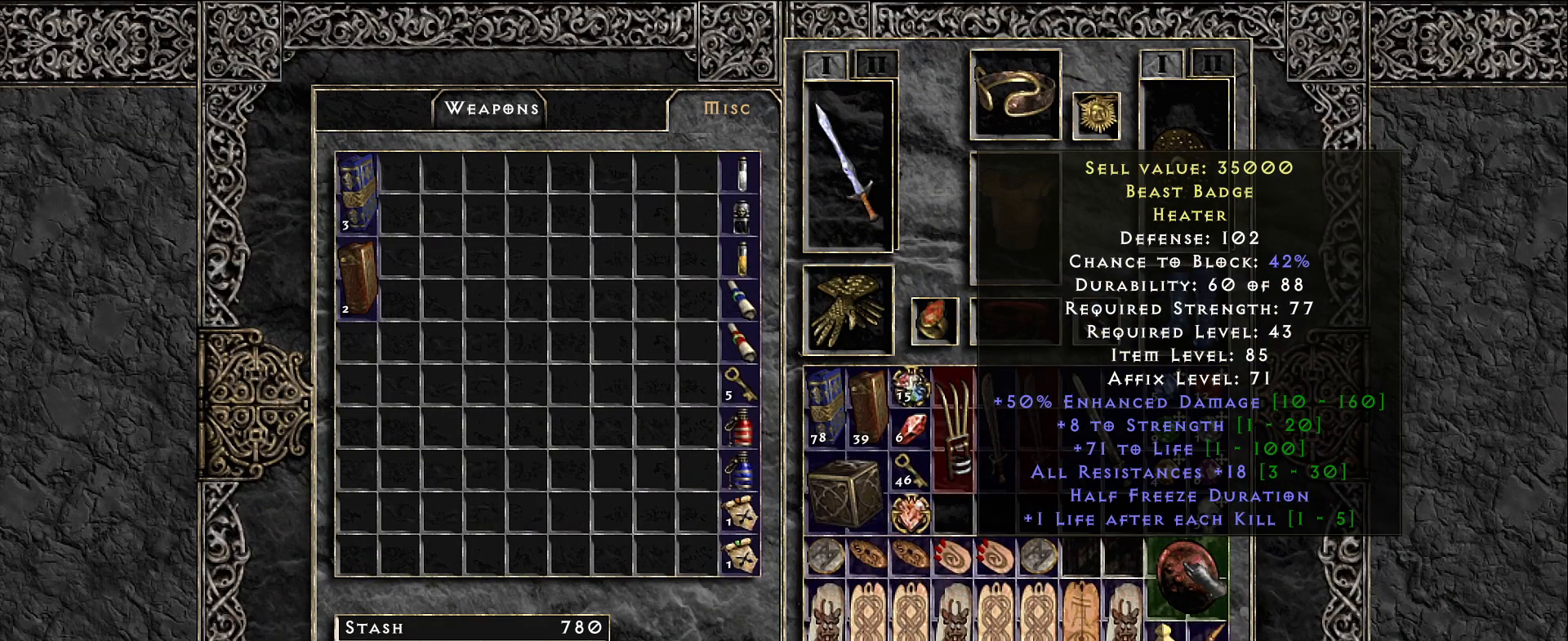
{"keys": [], "mouse": [], "events": []}
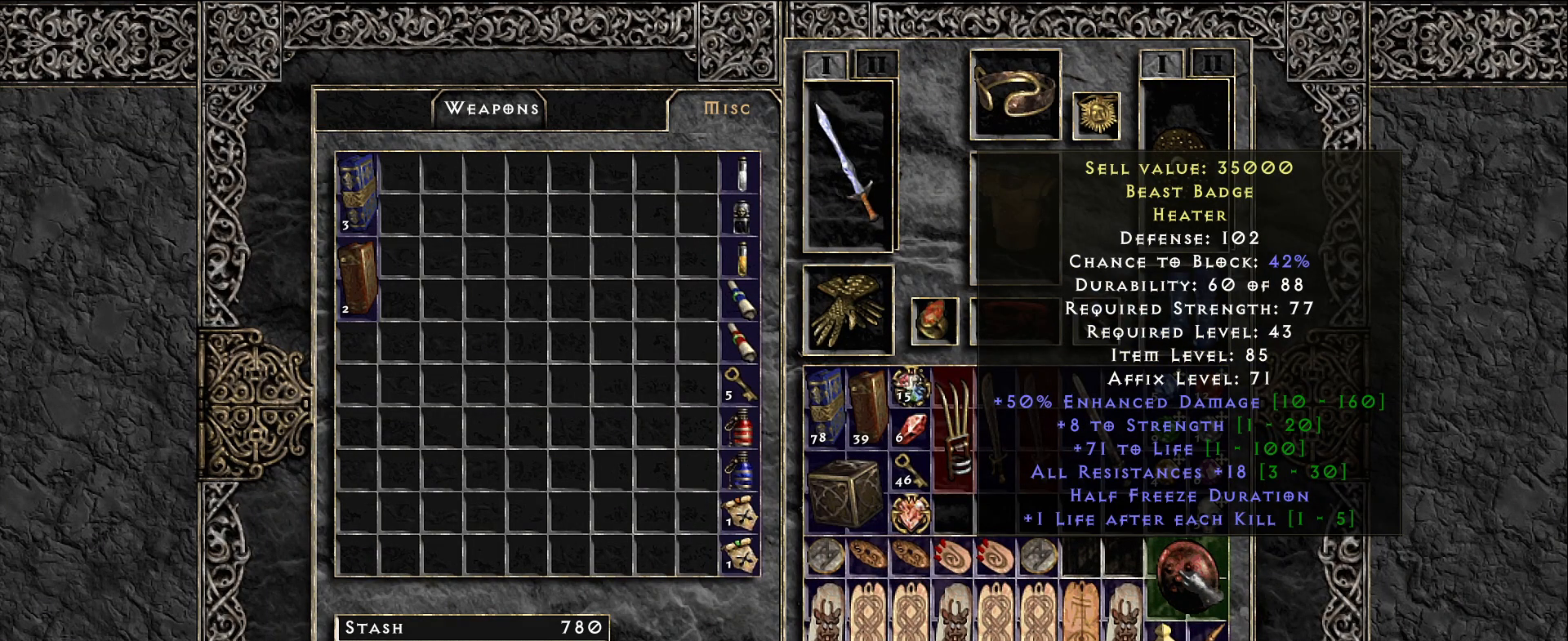
{"keys": [], "mouse": [], "events": []}
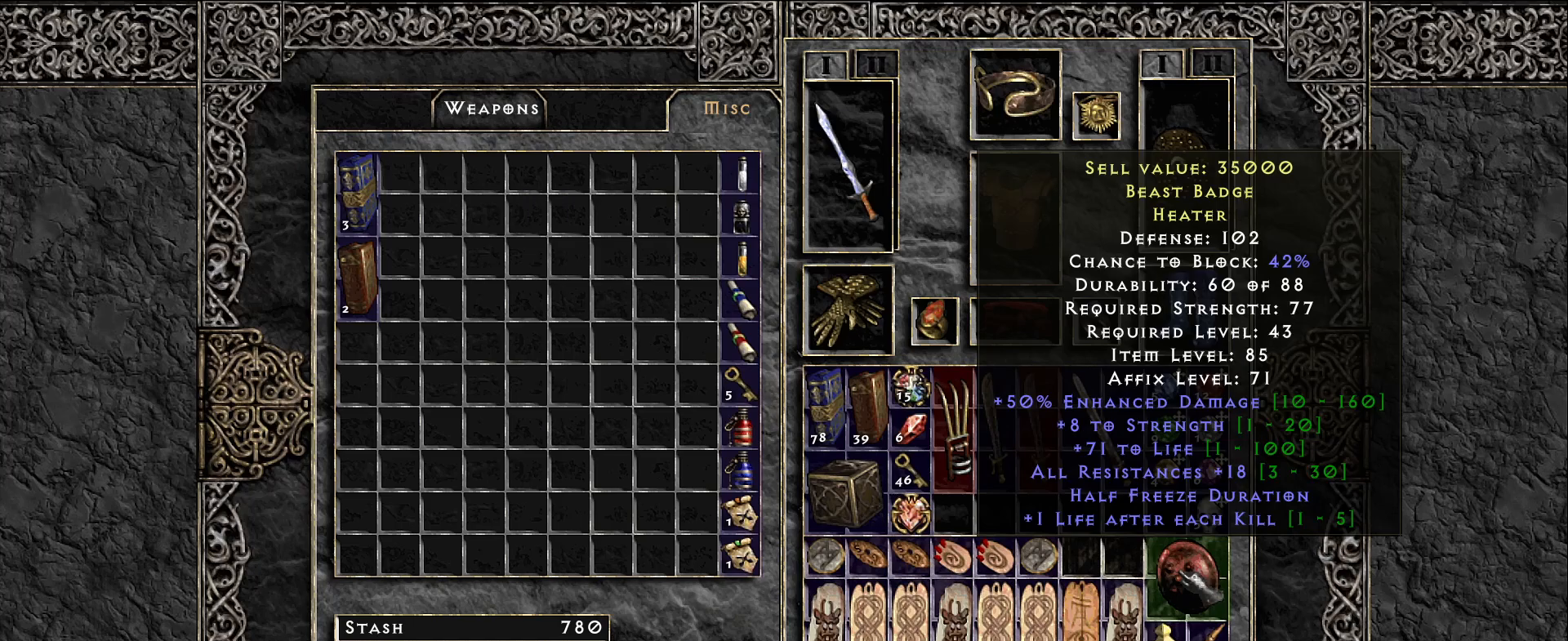
{"keys": [], "mouse": [], "events": []}
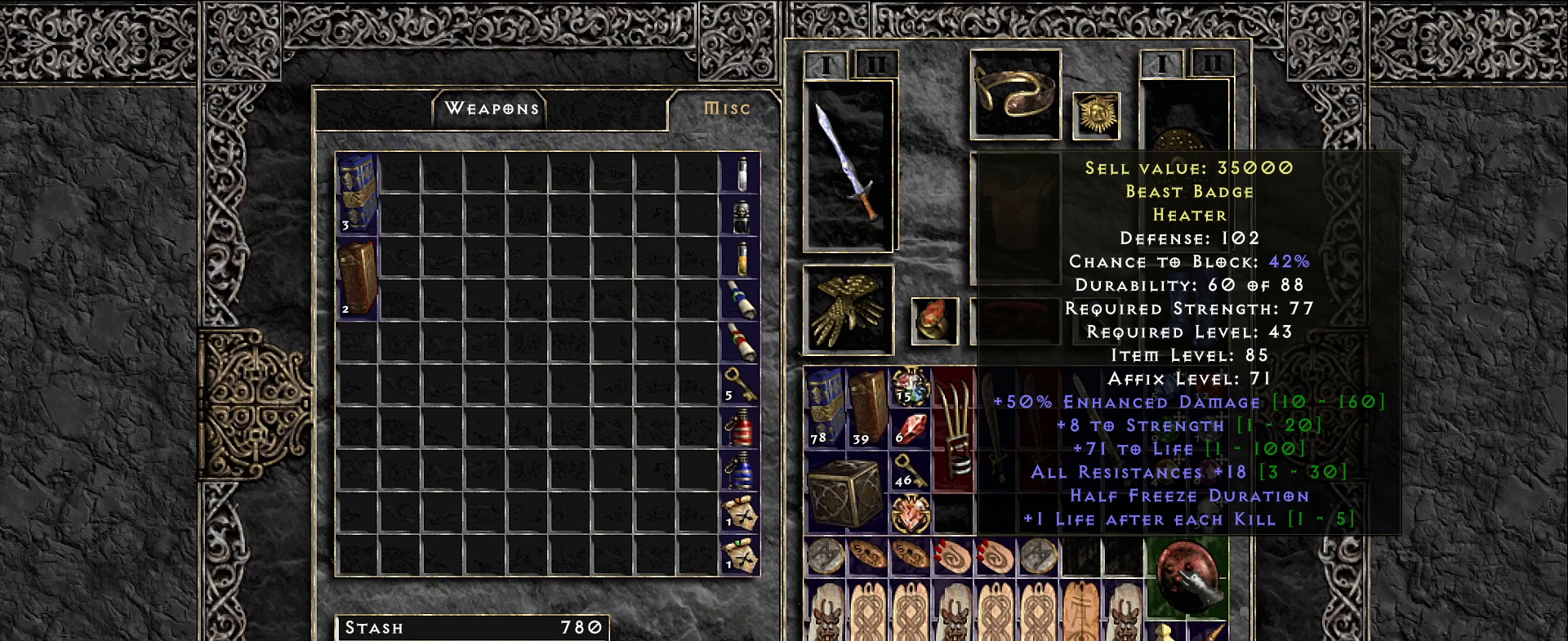
{"keys": ["ctrl"], "mouse": [], "events": [[483, "ctrl", "down"]]}
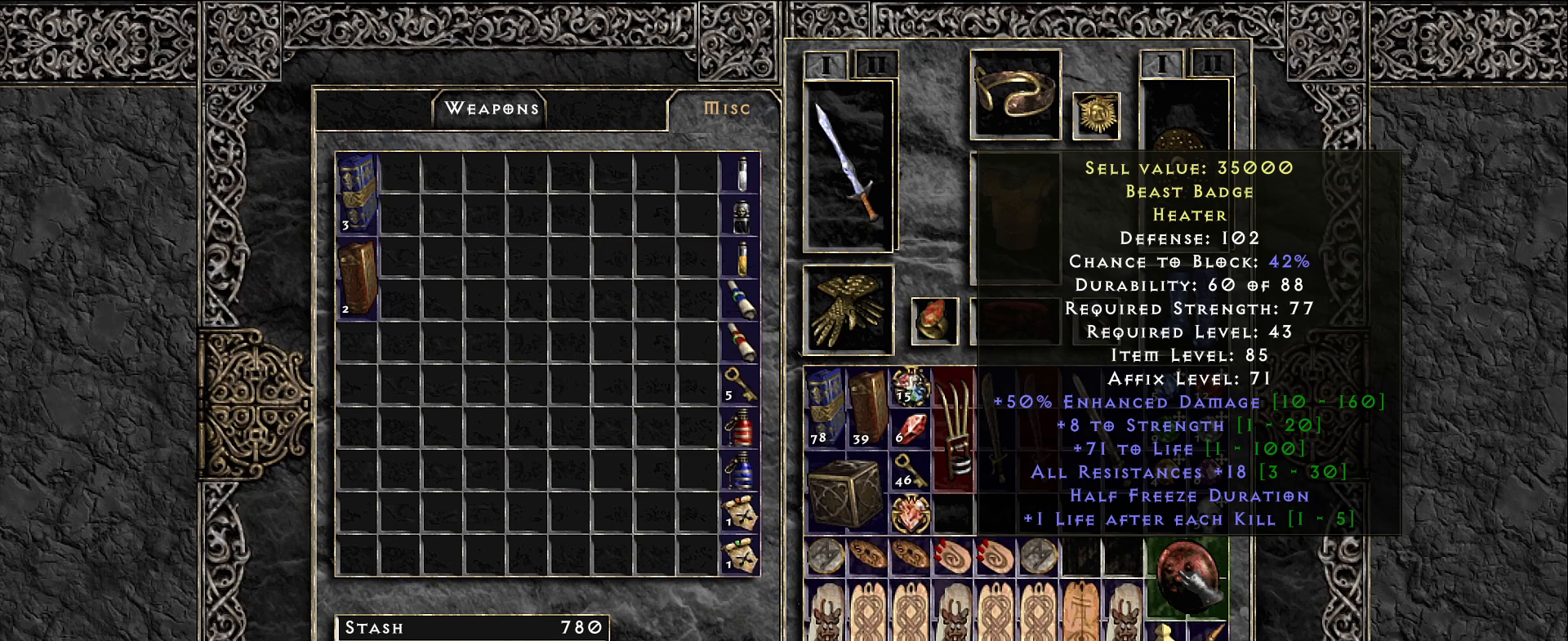
{"keys": [], "mouse": [], "events": [[150, "mouse_left", "down"], [200, "mouse_left", "up"], [300, "ctrl", "up"]]}
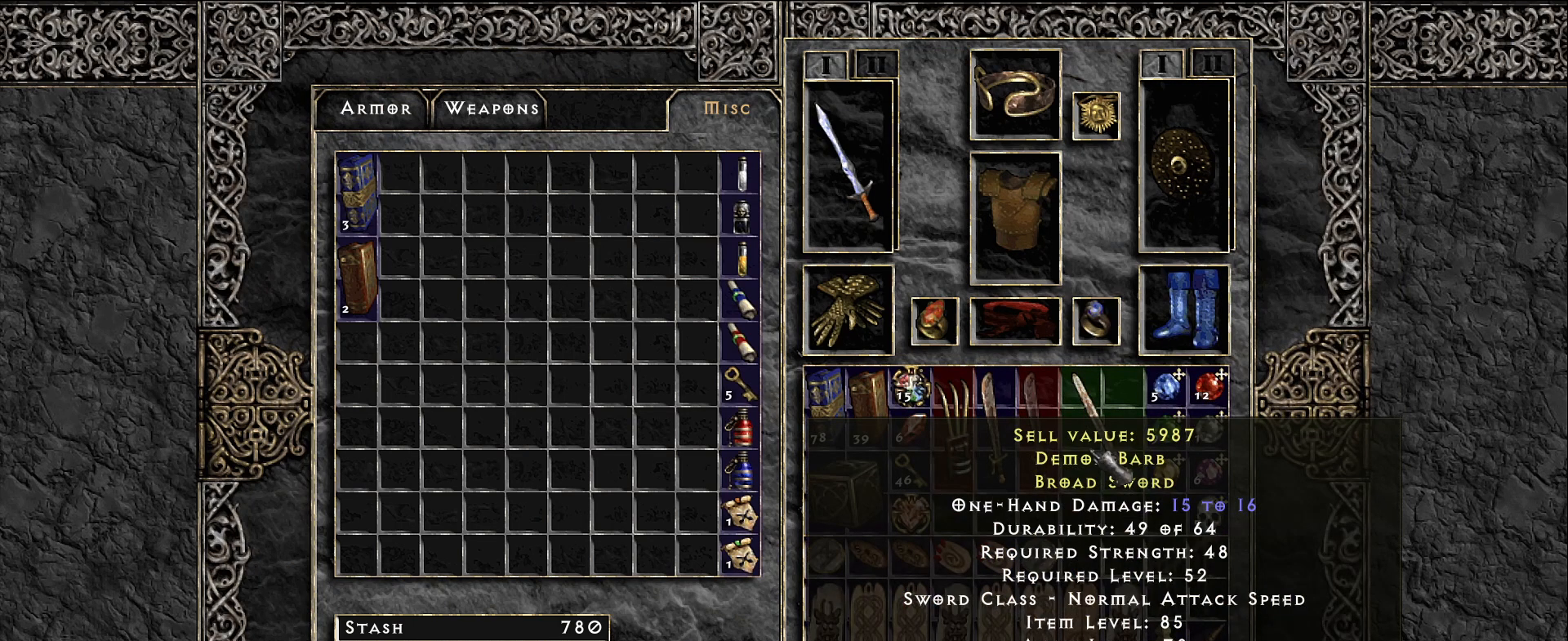
{"keys": [], "mouse": [], "events": []}
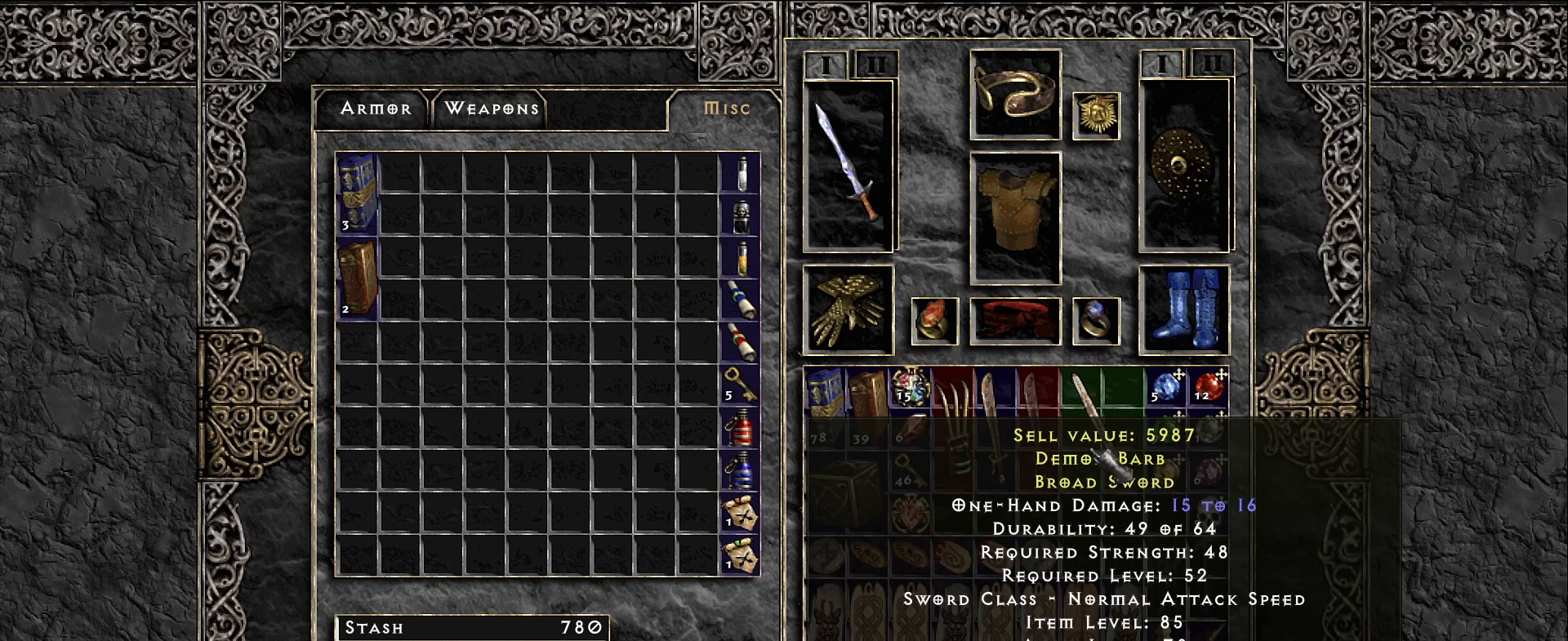
{"keys": [], "mouse": [], "events": []}
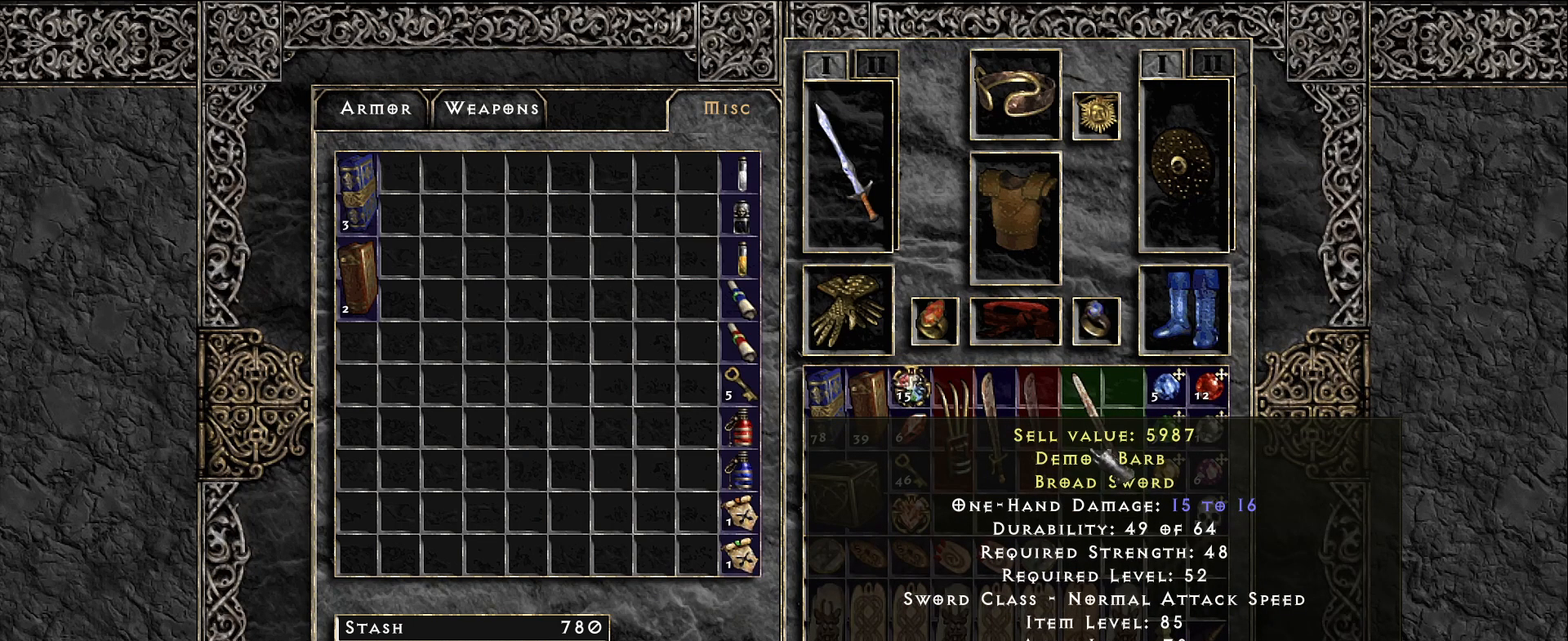
{"keys": ["ctrl"], "mouse": [], "events": [[17, "ctrl", "down"], [83, "mouse_left", "down"], [150, "mouse_left", "up"]]}
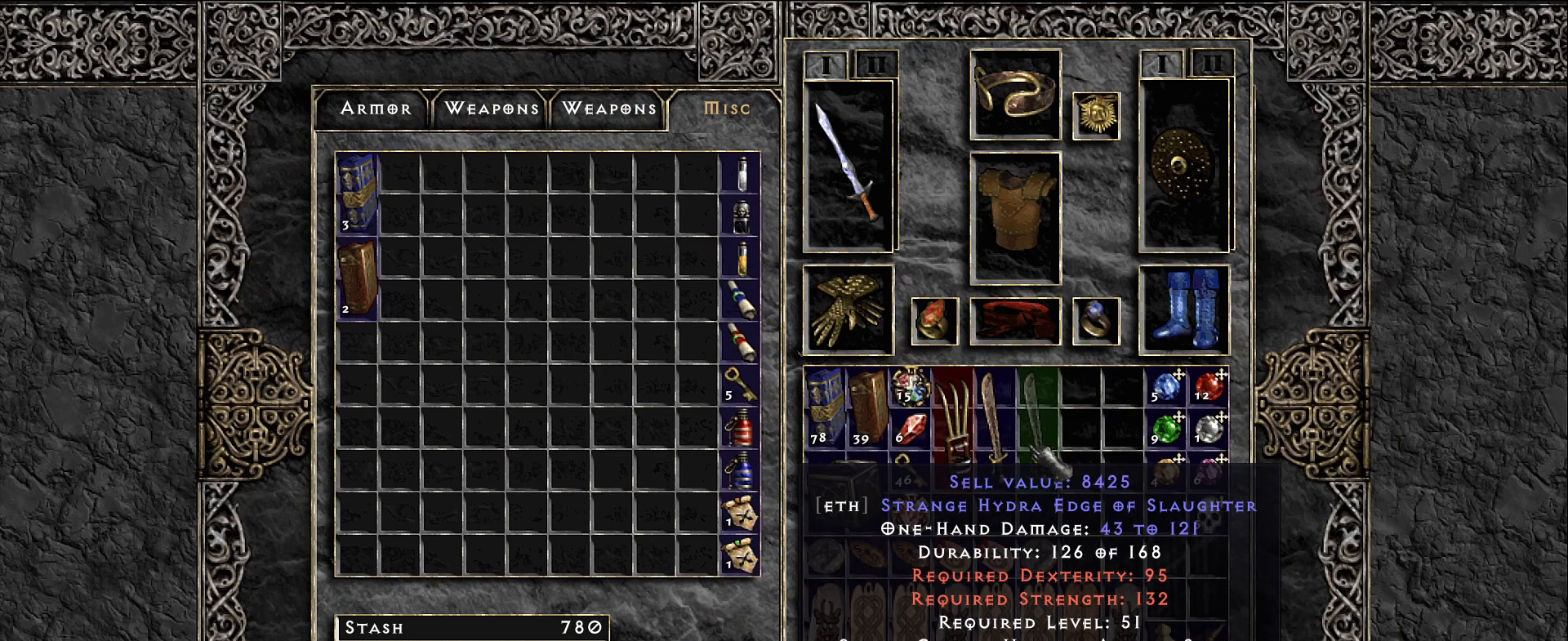
{"keys": ["ctrl"], "mouse": [], "events": []}
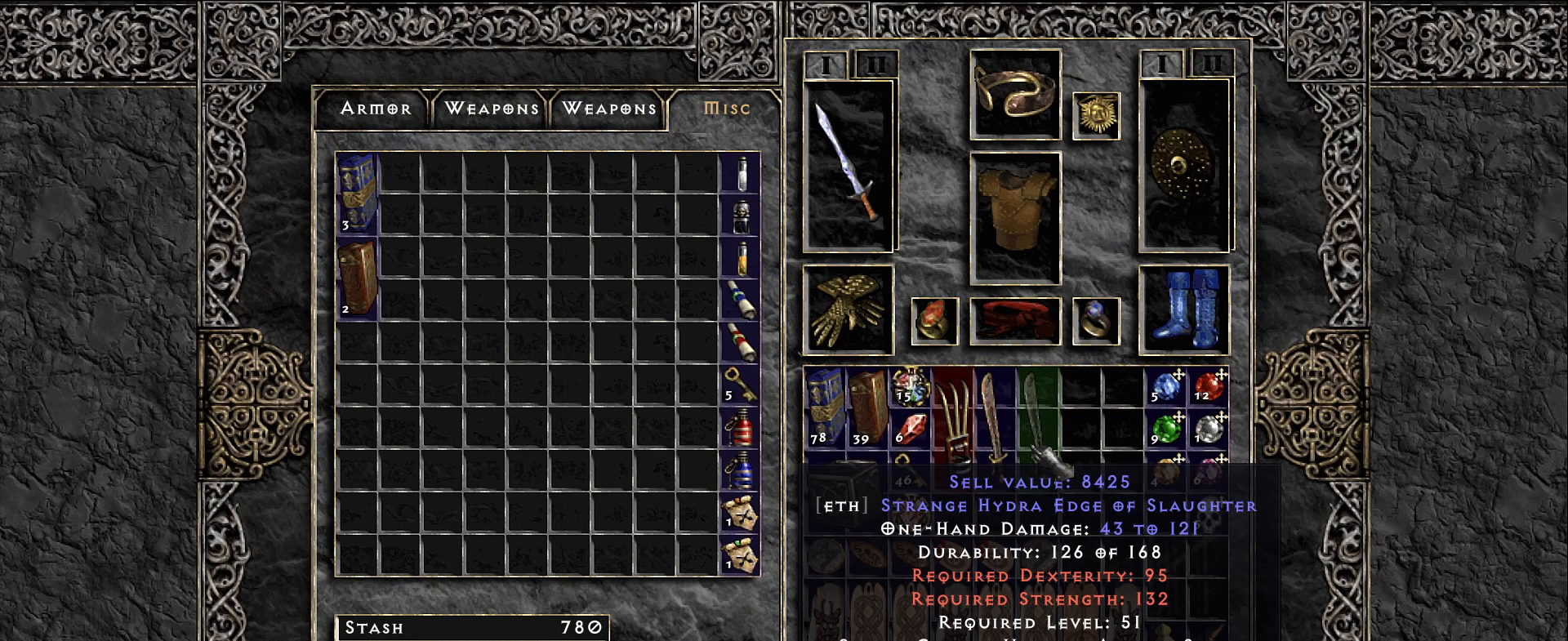
{"keys": ["ctrl"], "mouse": [], "events": [[50, "mouse_left", "down"], [117, "mouse_left", "up"]]}
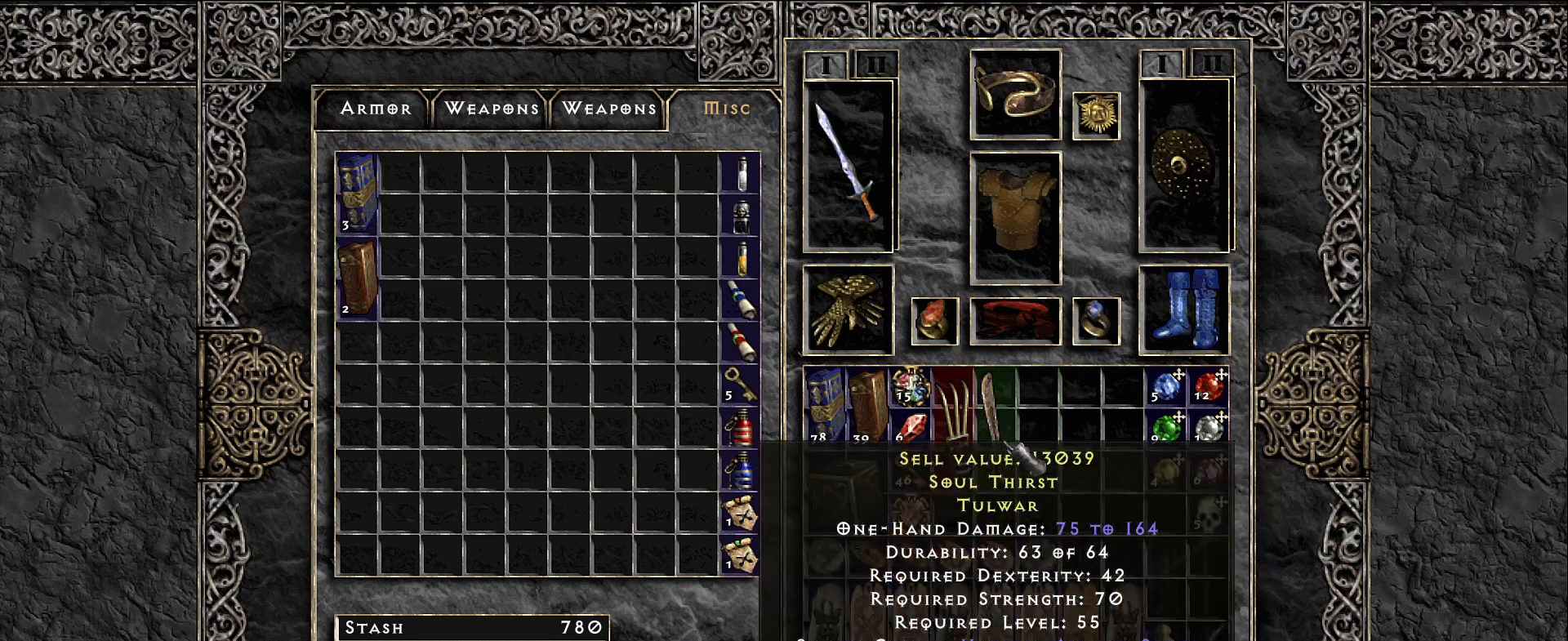
{"keys": ["ctrl"], "mouse": [], "events": []}
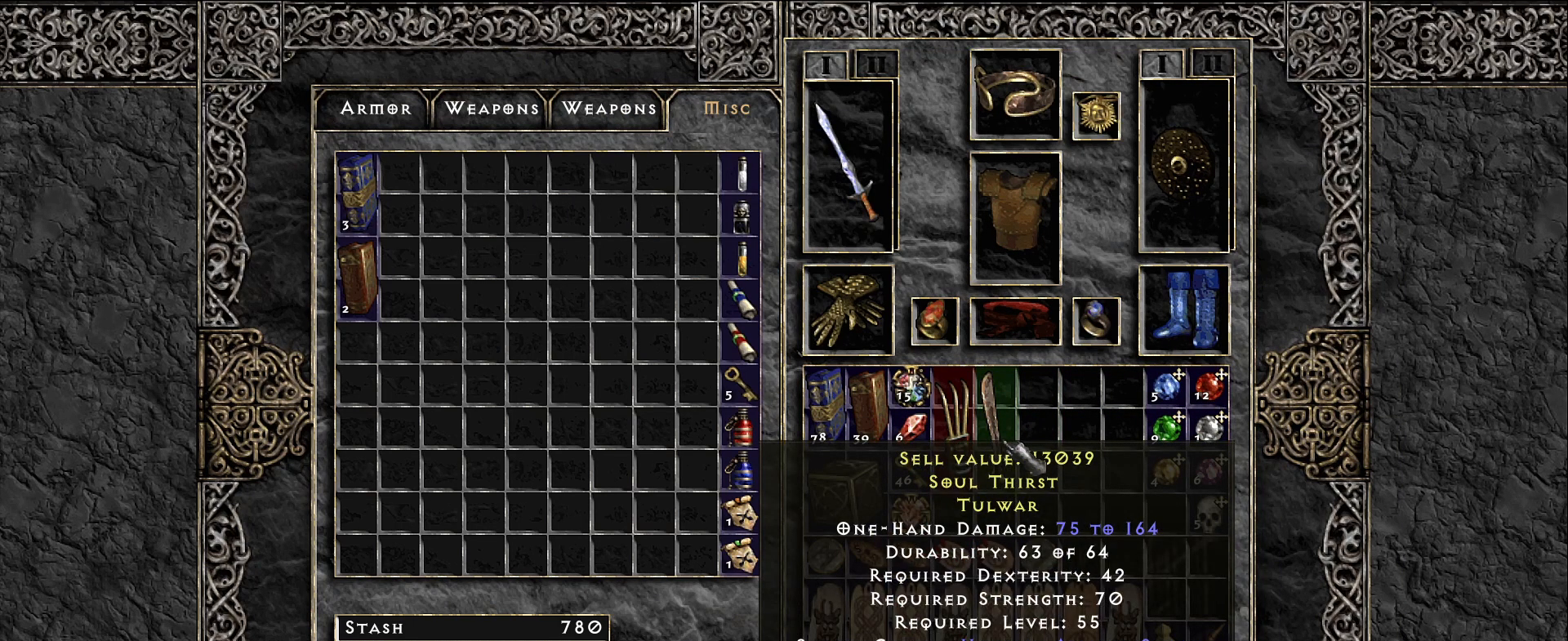
{"keys": ["ctrl"], "mouse": [], "events": []}
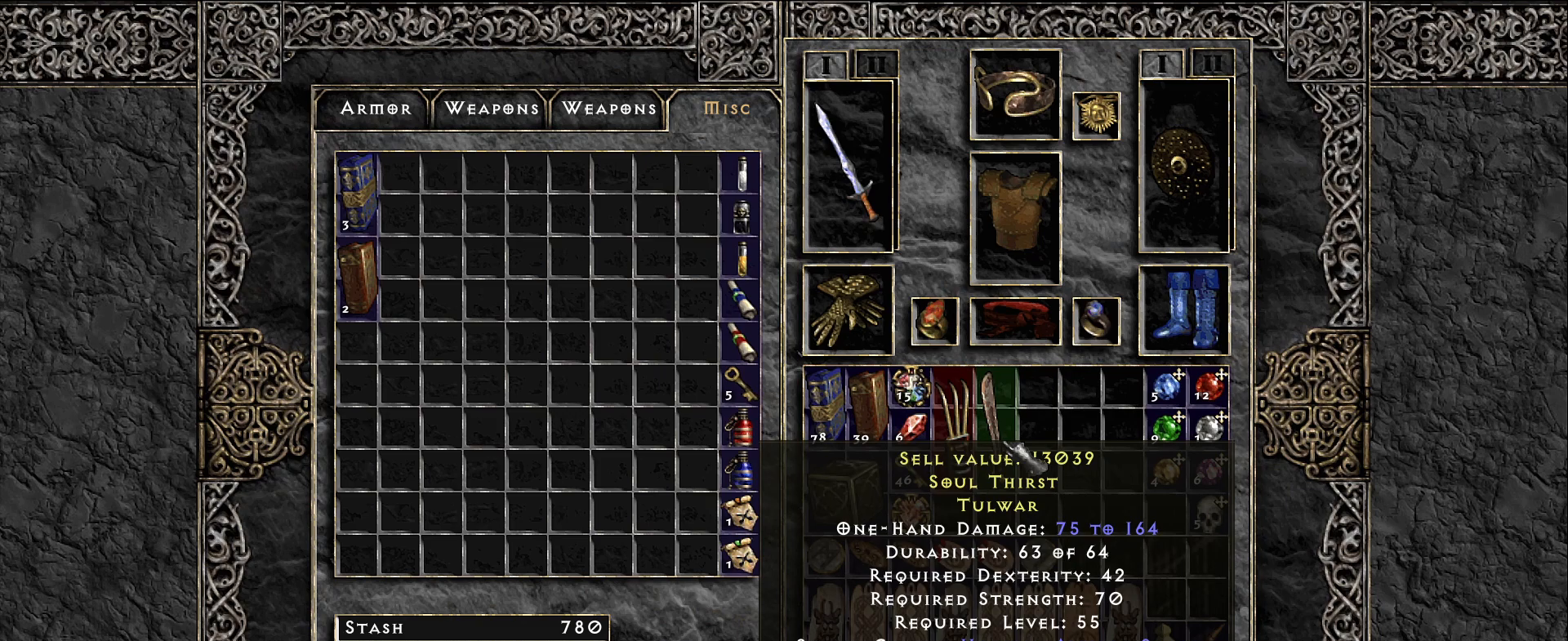
{"keys": [], "mouse": [], "events": [[117, "ctrl", "up"]]}